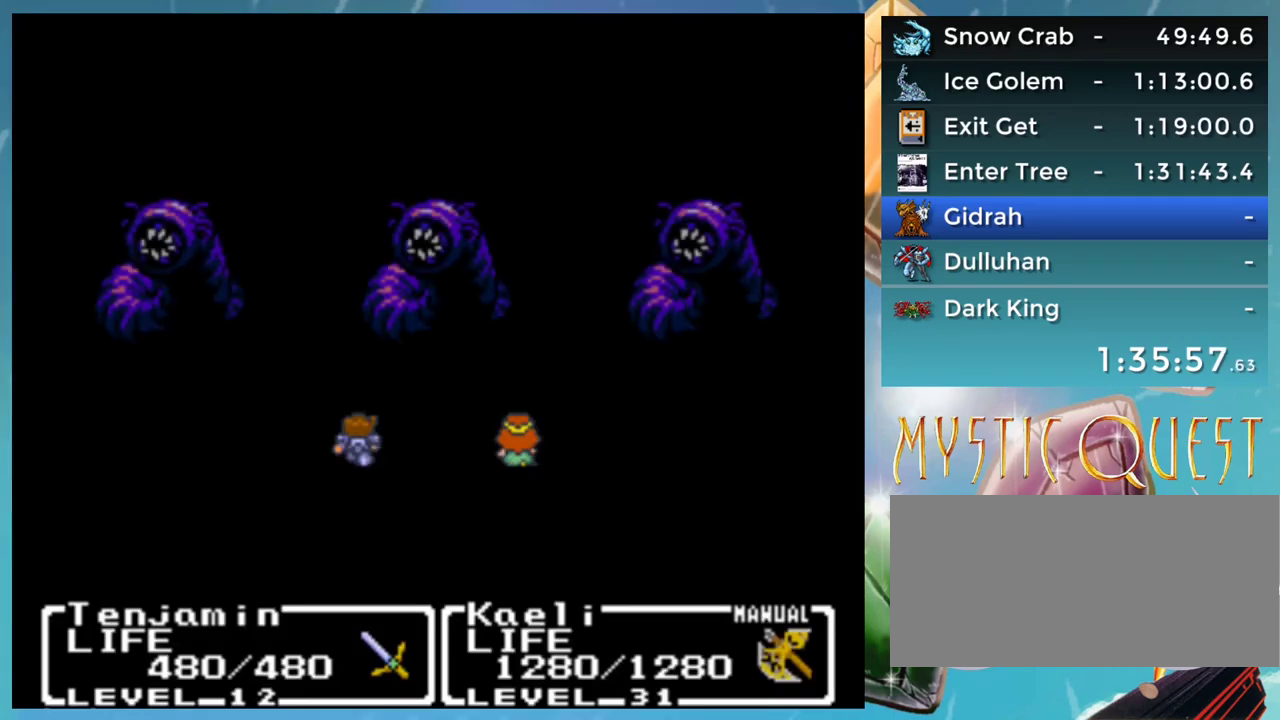
Gameplay with a controller (Nintendo layout); each line is a JSON object with the inputs held at the frame after it. "events" lists button and stick changes between this image and that frame as [ms after this image, input, new state], when the widget could be followed in between. Not read: DPAD_DOWN DPAD_LEFT DPAD_UP L3 R3.
{"buttons": ["A", "B"], "events": [[267, "A", "down"], [383, "A", "up"], [450, "A", "down"], [450, "B", "down"]]}
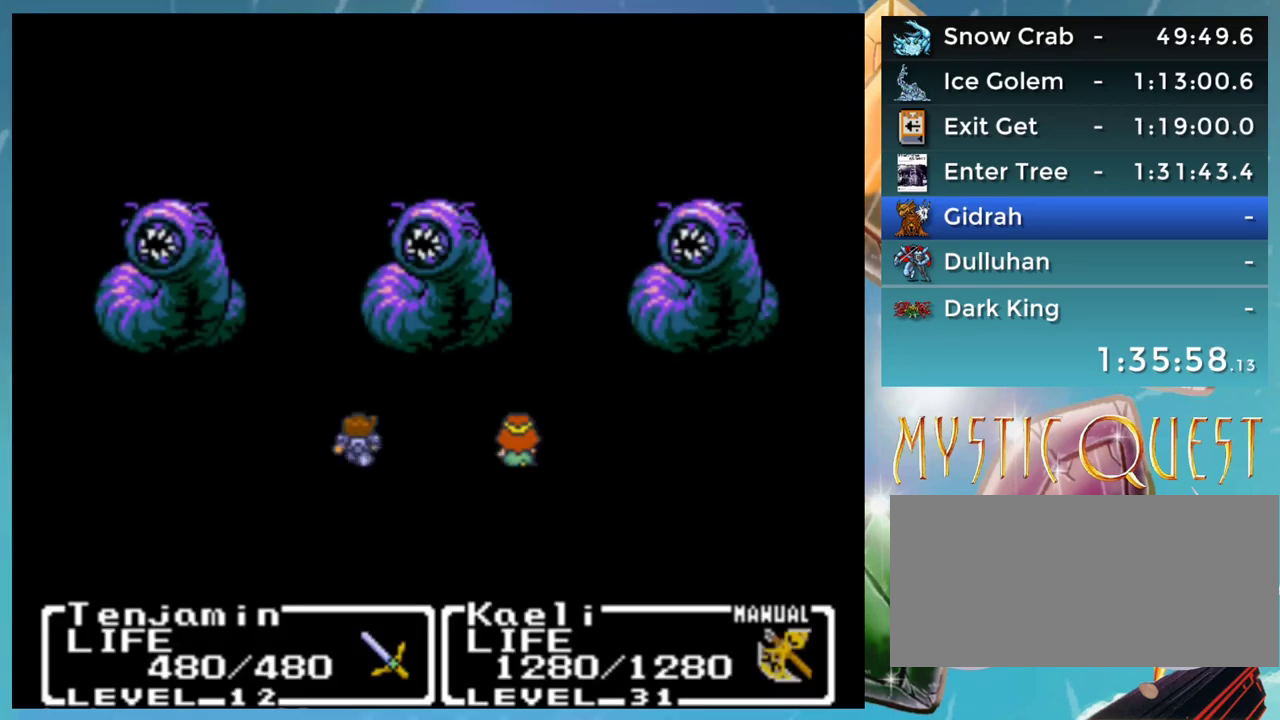
{"buttons": ["A"], "events": [[50, "B", "up"], [67, "A", "up"], [133, "B", "down"], [200, "B", "up"], [333, "A", "down"], [383, "A", "up"], [417, "B", "down"], [483, "A", "down"], [500, "B", "up"]]}
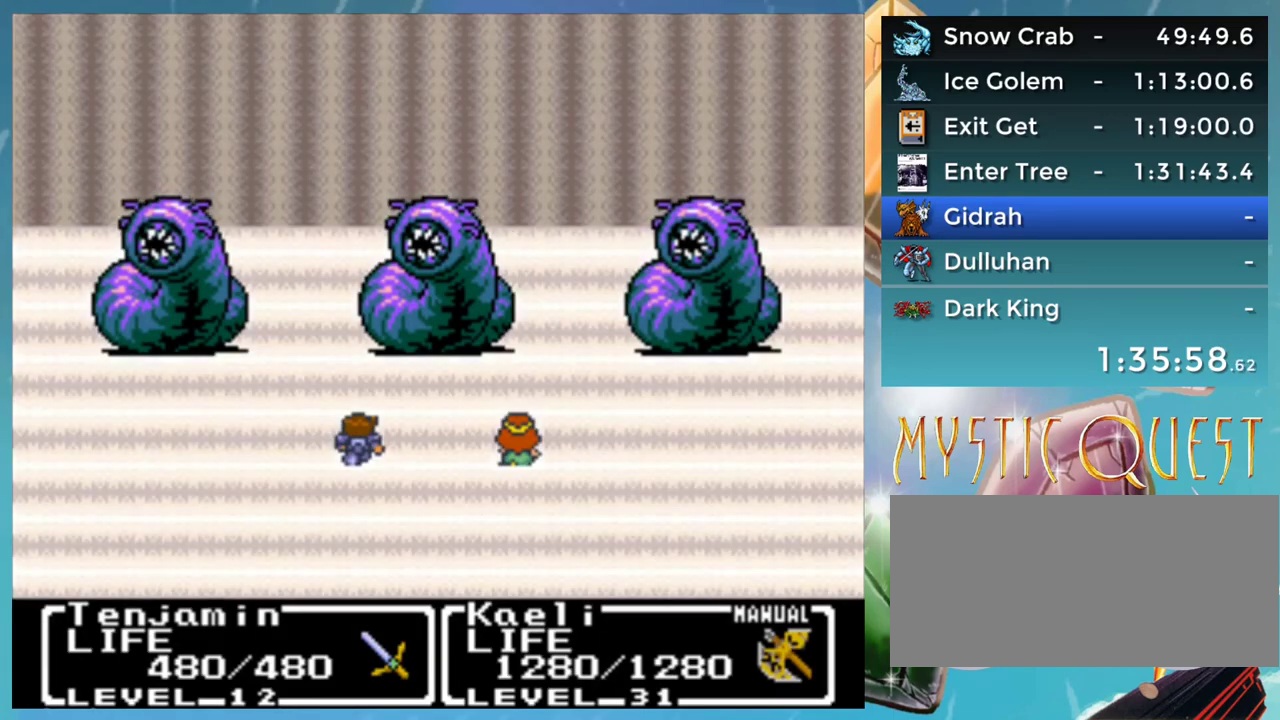
{"buttons": [], "events": [[33, "A", "up"], [67, "B", "down"], [133, "A", "down"], [150, "B", "up"], [200, "A", "up"]]}
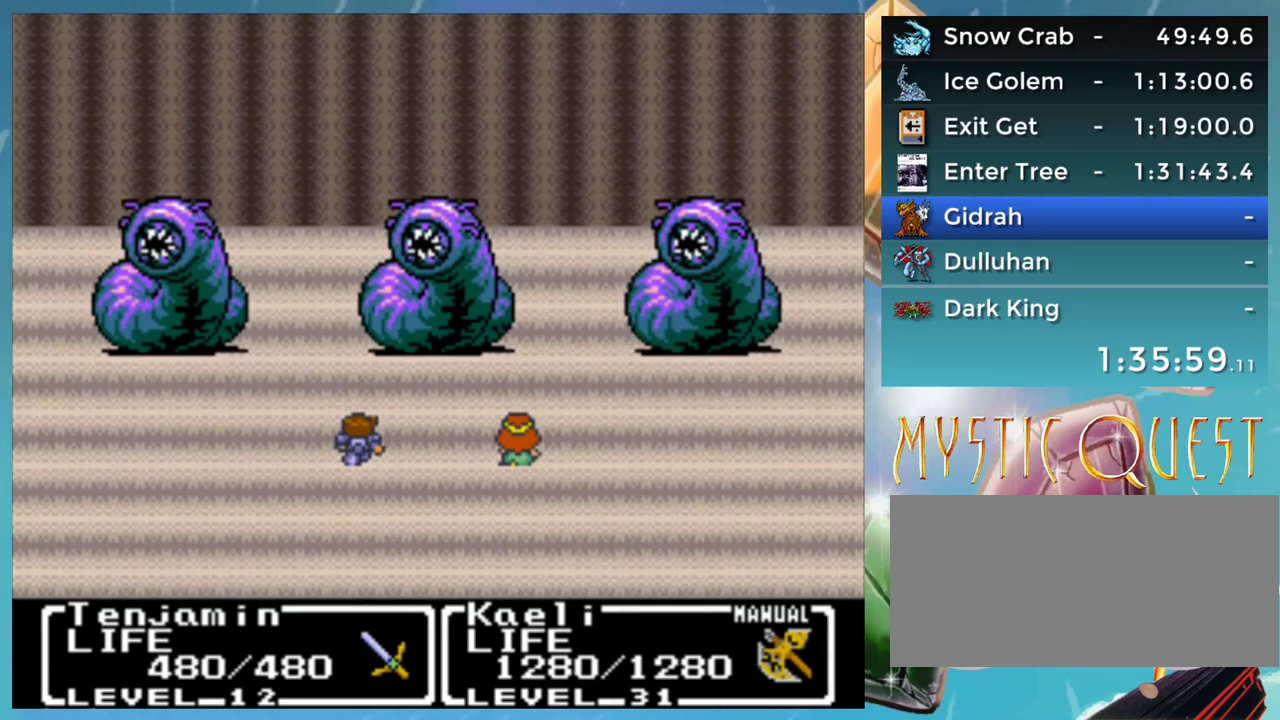
{"buttons": [], "events": []}
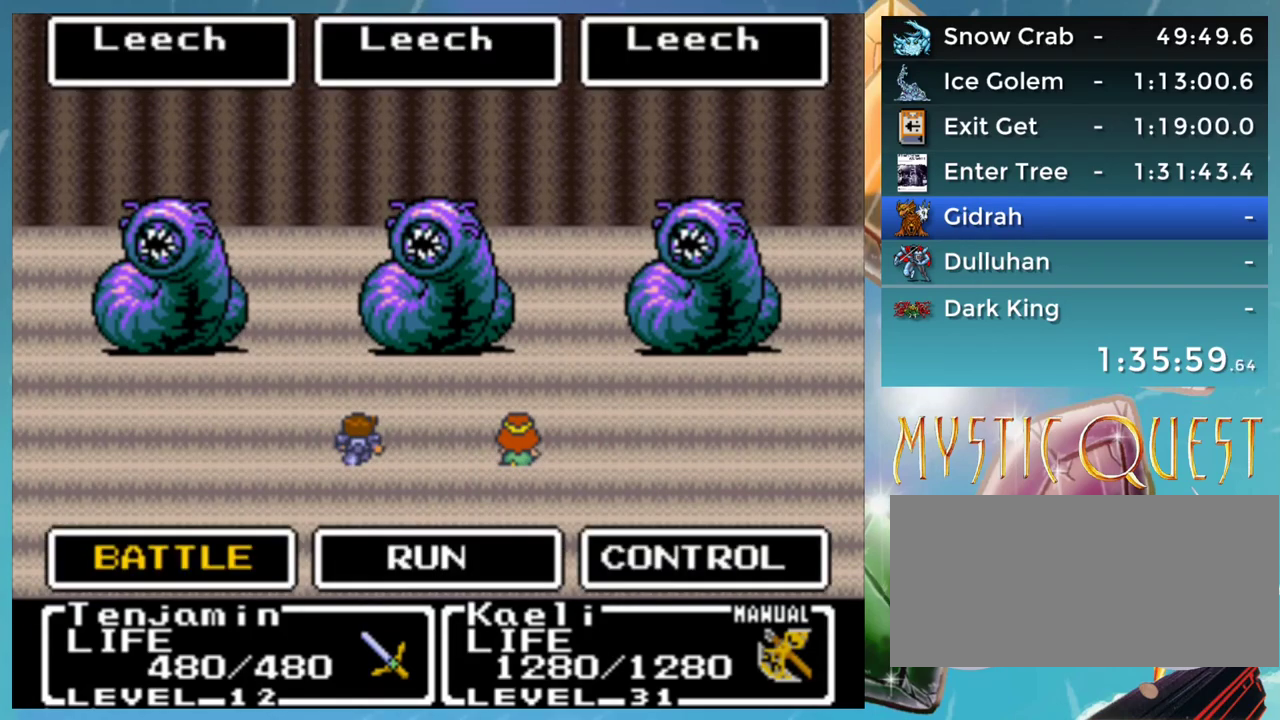
{"buttons": ["A"], "events": [[233, "A", "down"], [283, "A", "up"], [483, "A", "down"]]}
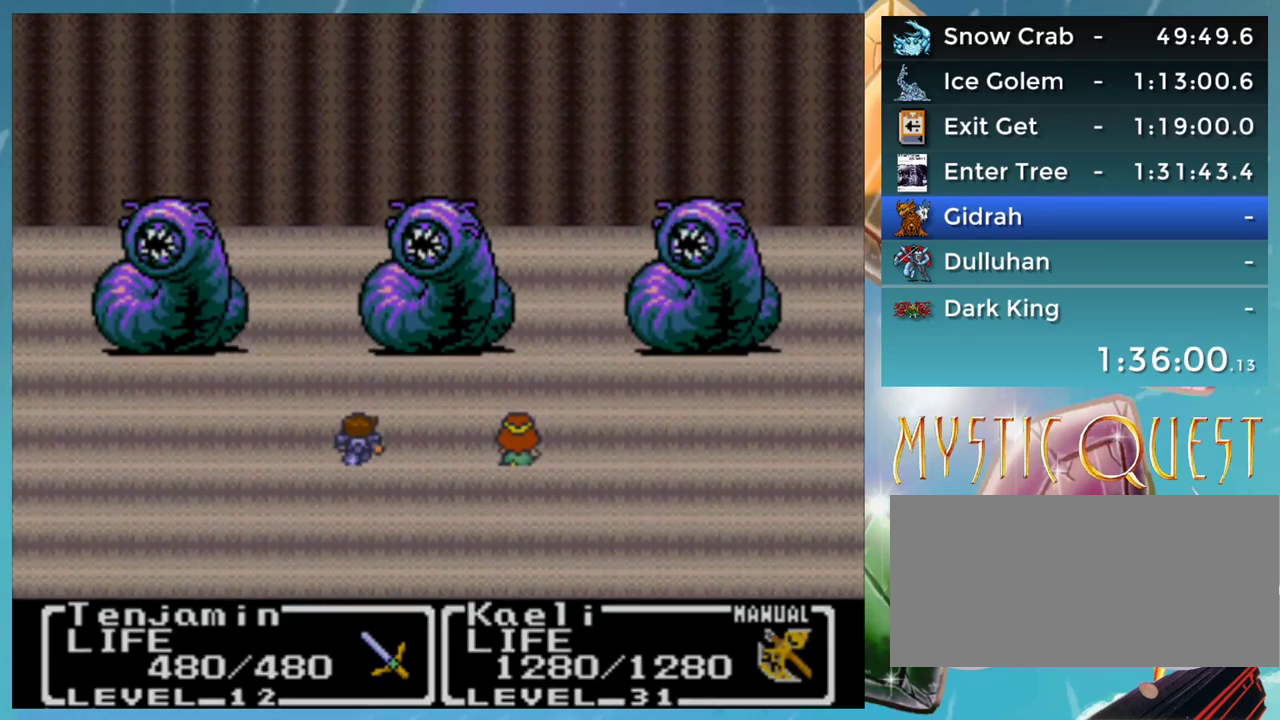
{"buttons": ["B"], "events": [[33, "A", "up"], [100, "A", "down"], [167, "A", "up"], [200, "B", "down"], [267, "A", "down"], [283, "B", "up"], [317, "A", "up"], [350, "B", "down"], [400, "A", "down"], [400, "B", "up"], [450, "A", "up"], [500, "B", "down"]]}
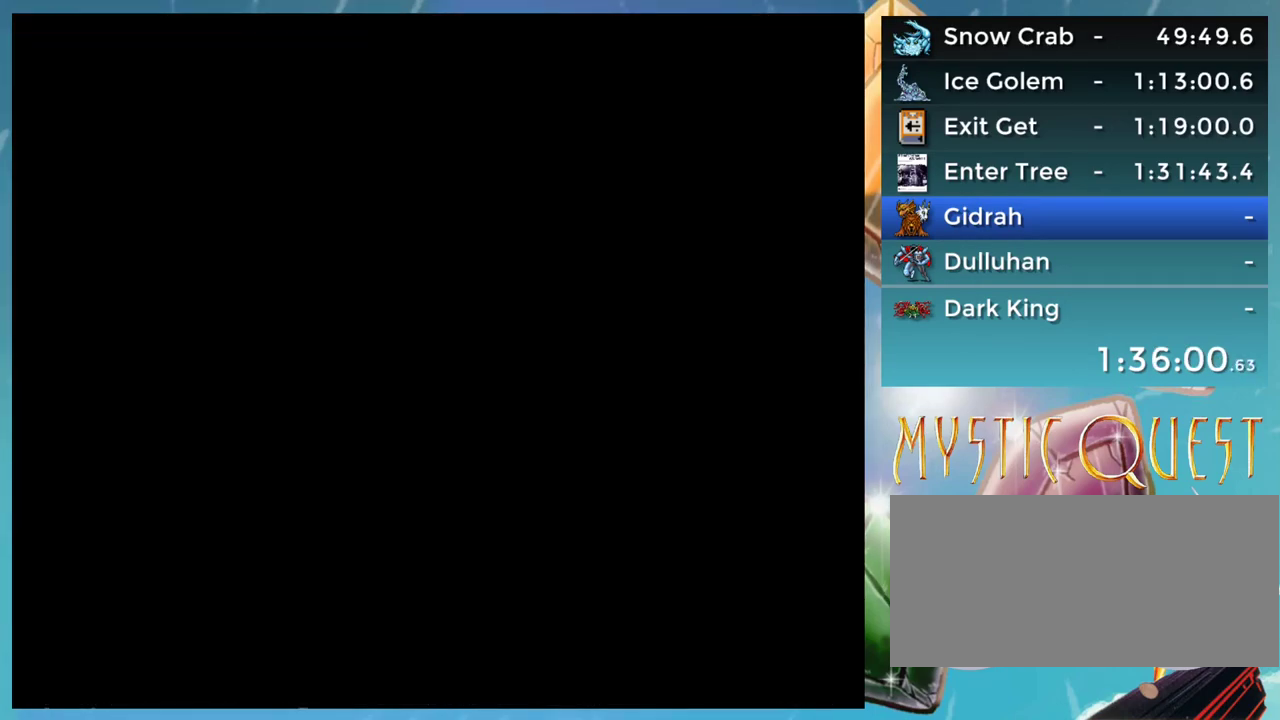
{"buttons": [], "events": [[33, "A", "down"], [67, "B", "up"], [100, "A", "up"], [283, "B", "down"], [300, "A", "down"], [350, "A", "up"], [350, "B", "up"], [417, "B", "down"], [450, "A", "down"], [467, "B", "up"], [500, "A", "up"]]}
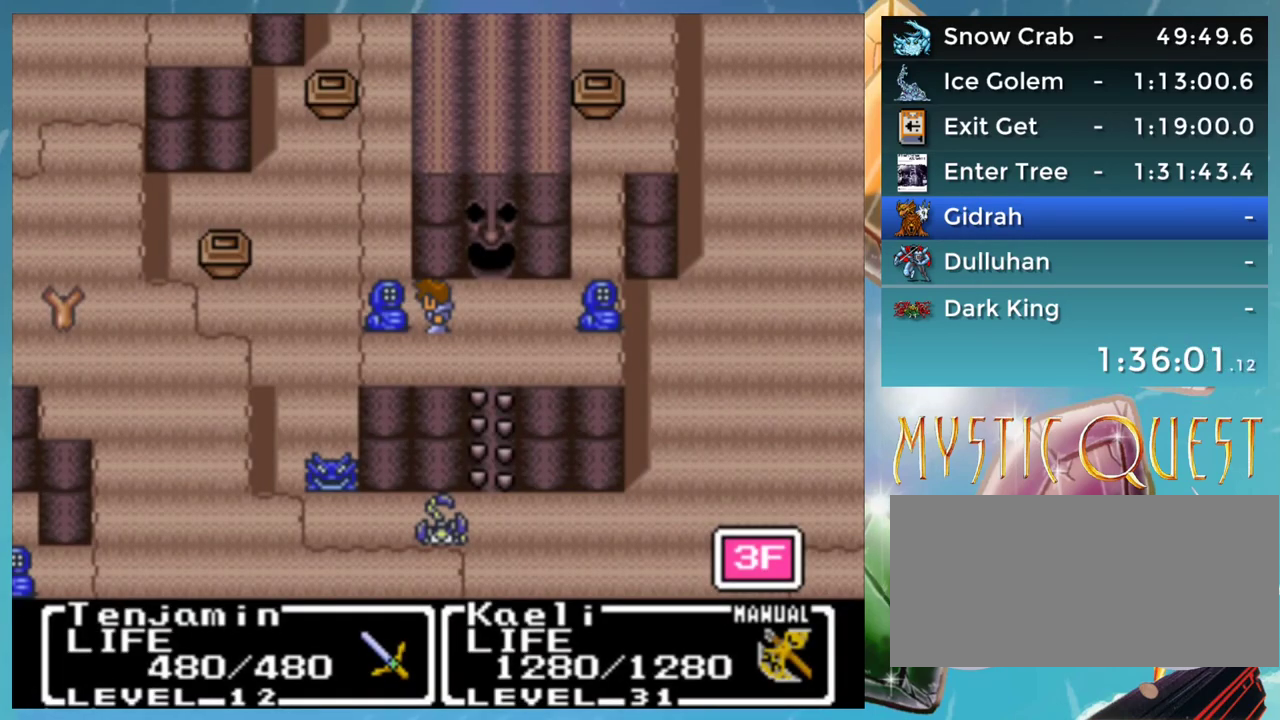
{"buttons": ["A", "B"], "events": [[67, "B", "down"], [117, "B", "up"], [217, "A", "down"], [283, "A", "up"], [467, "B", "down"], [500, "A", "down"]]}
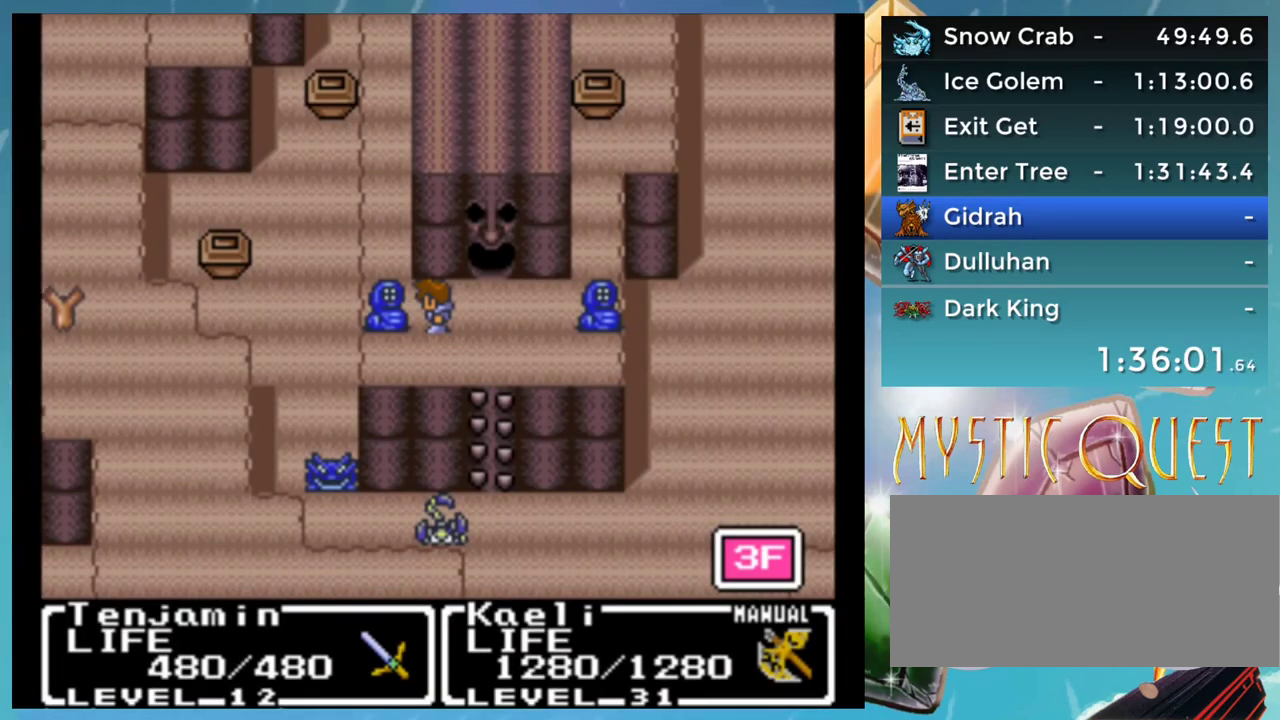
{"buttons": [], "events": [[33, "B", "up"], [100, "B", "down"], [217, "A", "up"], [300, "B", "up"]]}
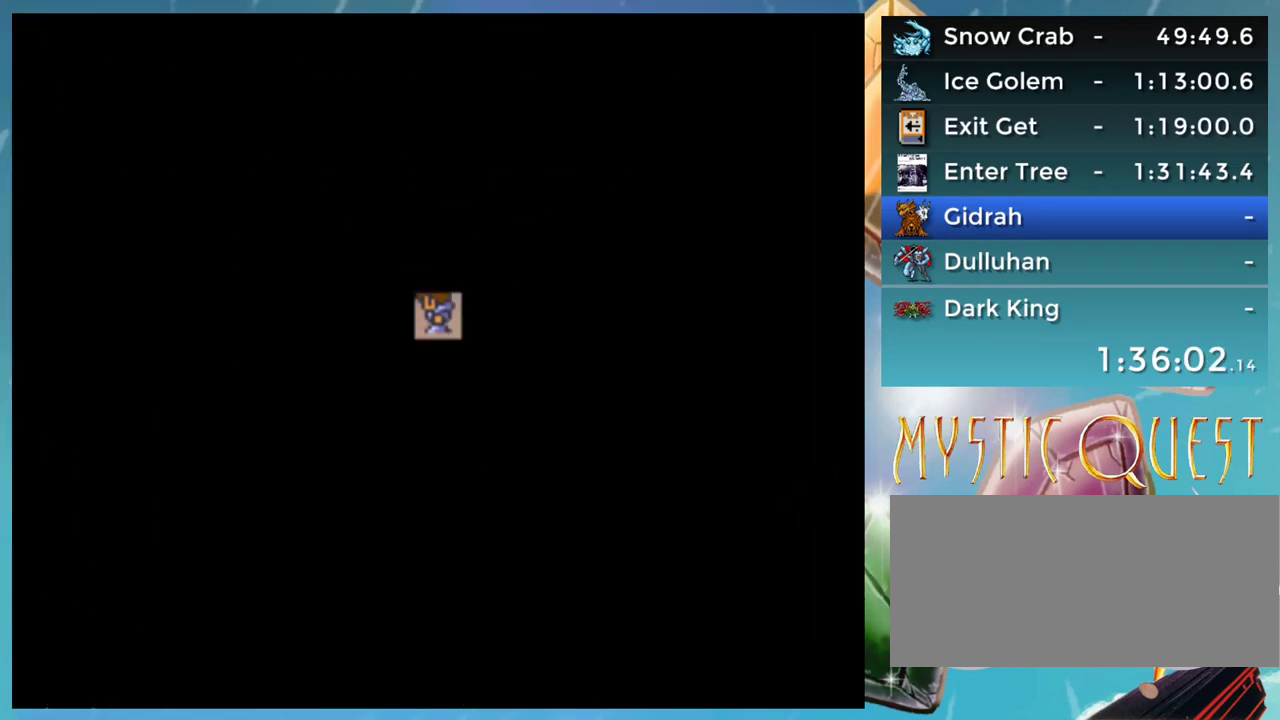
{"buttons": [], "events": []}
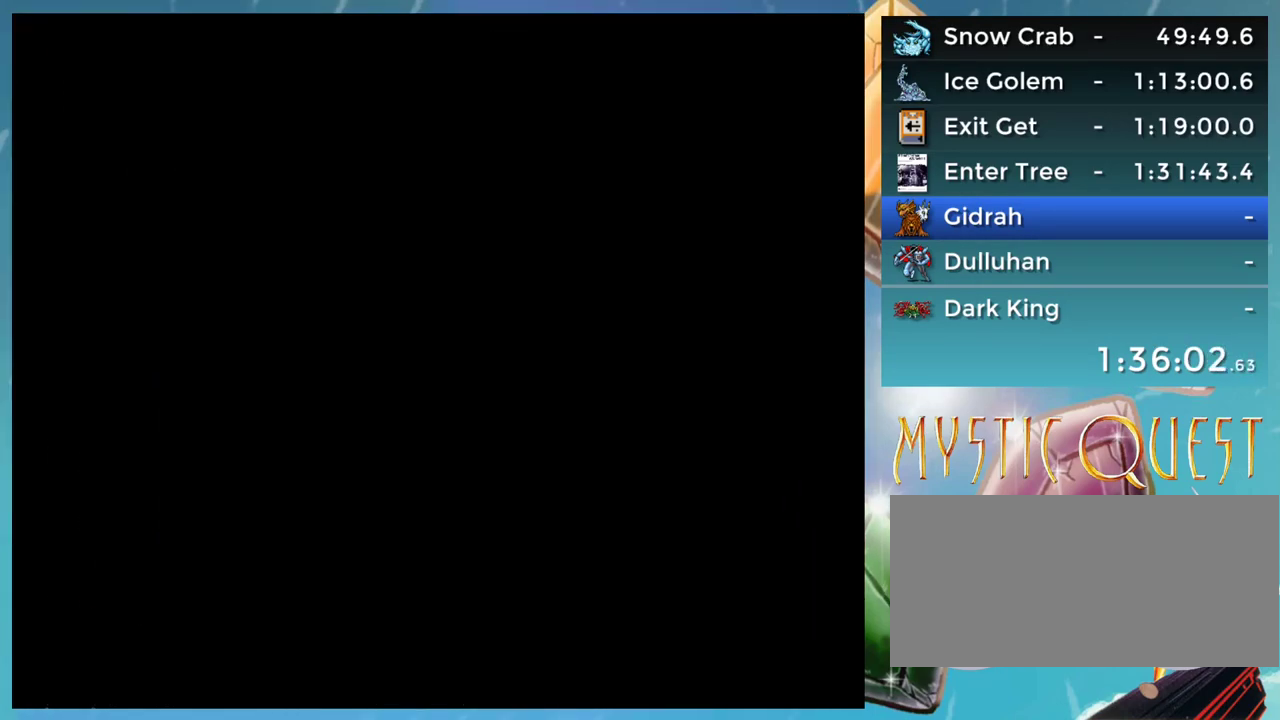
{"buttons": [], "events": []}
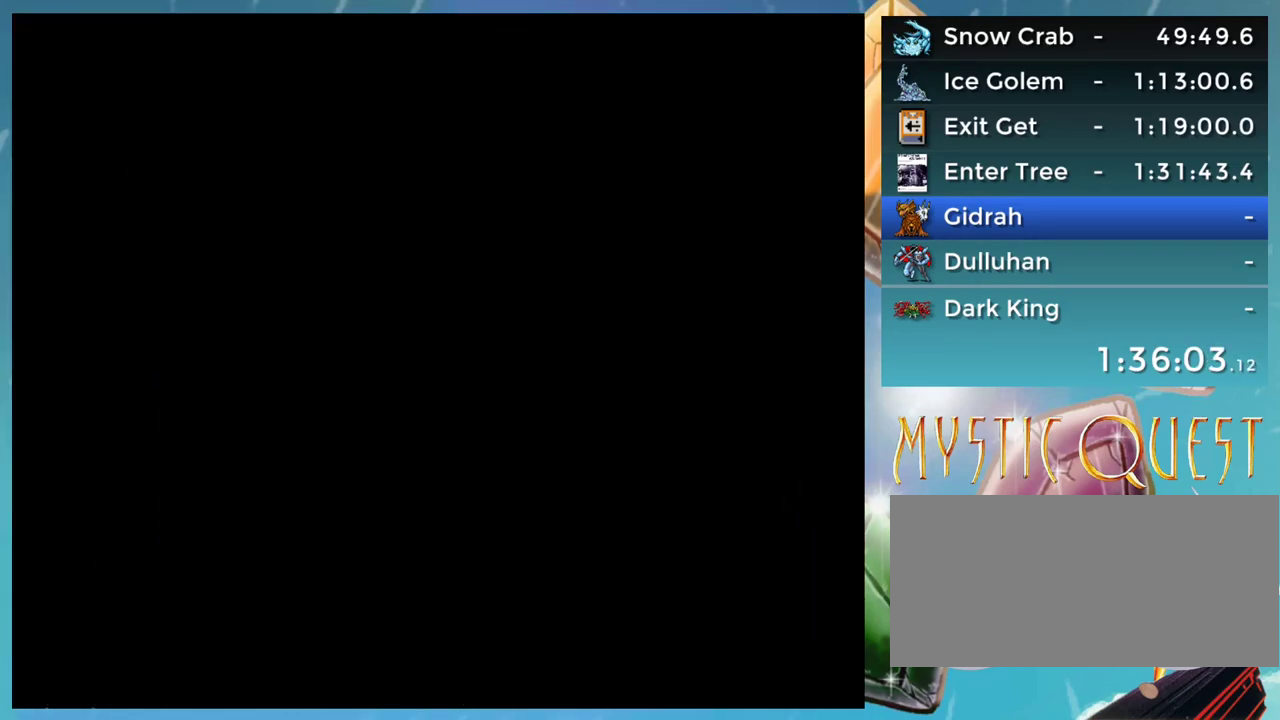
{"buttons": [], "events": []}
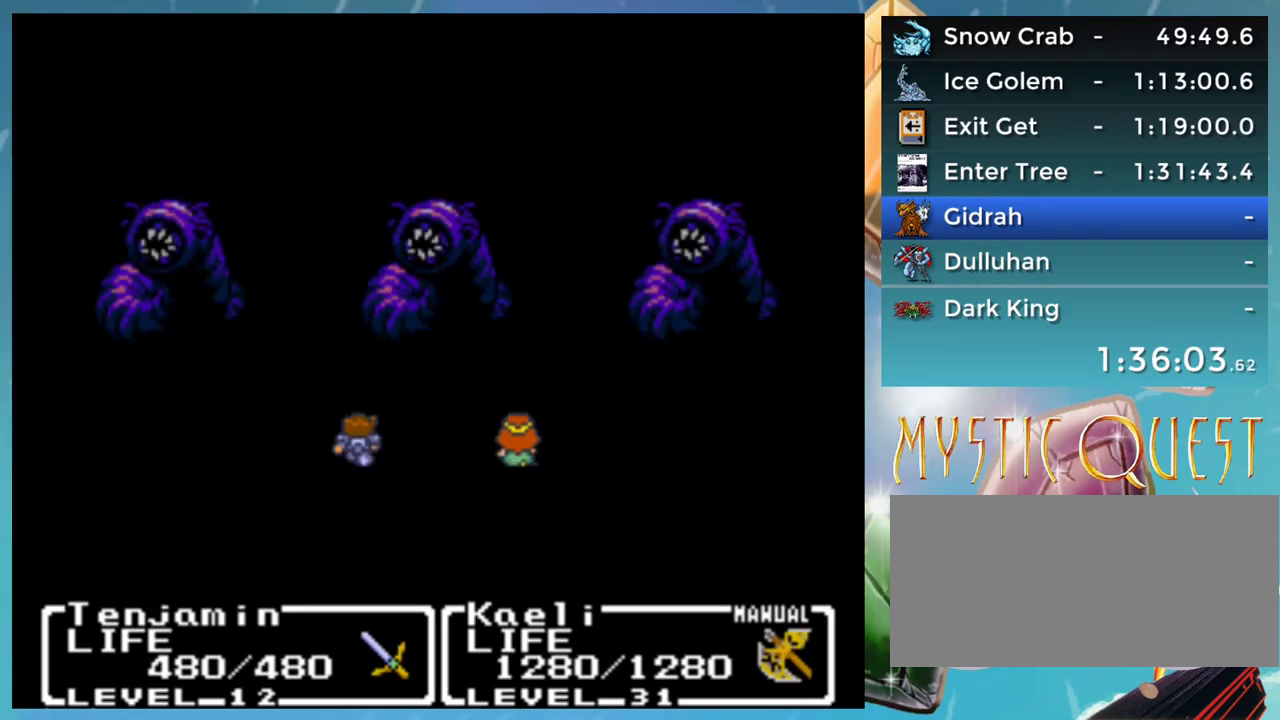
{"buttons": [], "events": []}
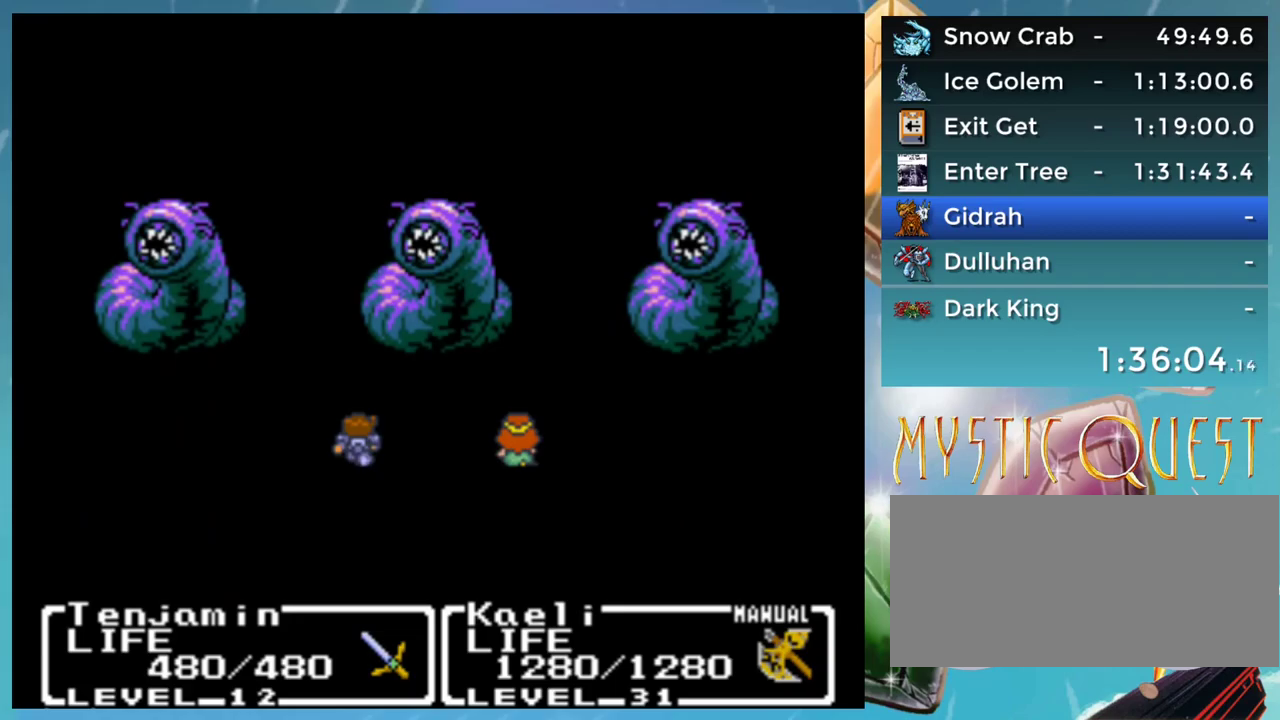
{"buttons": ["B"], "events": [[400, "A", "down"], [450, "A", "up"], [450, "B", "down"]]}
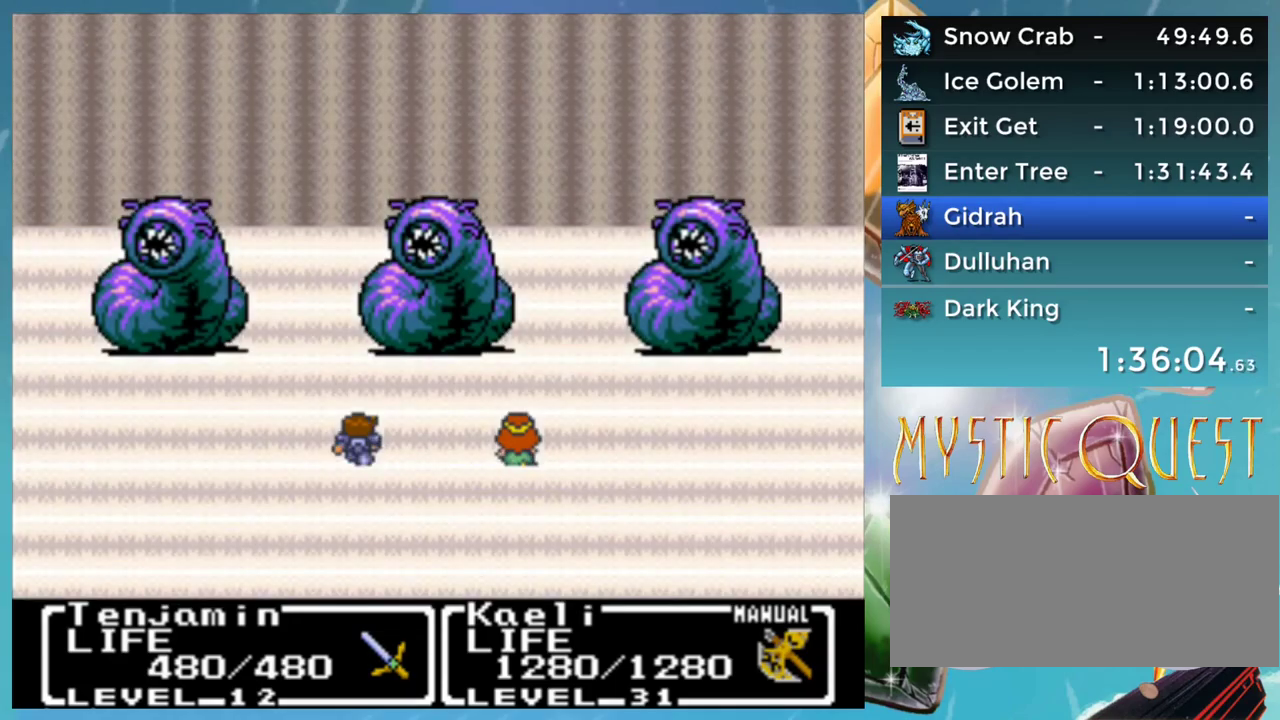
{"buttons": [], "events": [[33, "B", "up"]]}
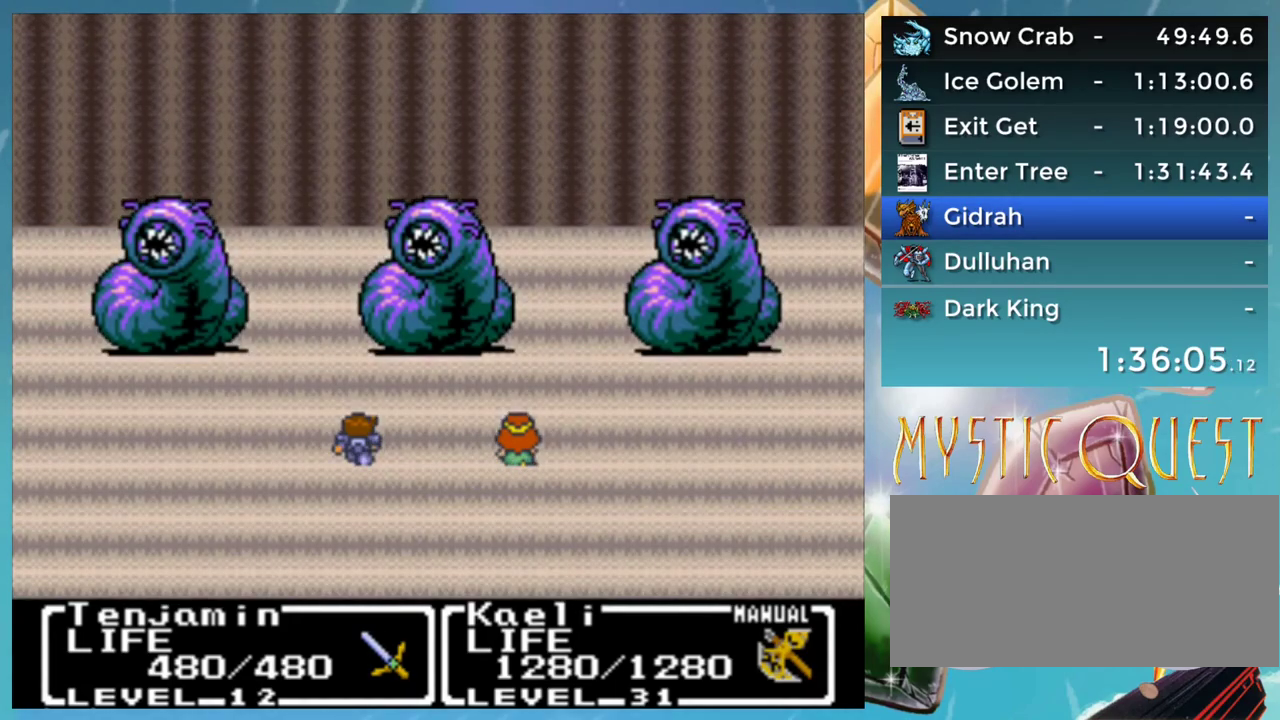
{"buttons": [], "events": []}
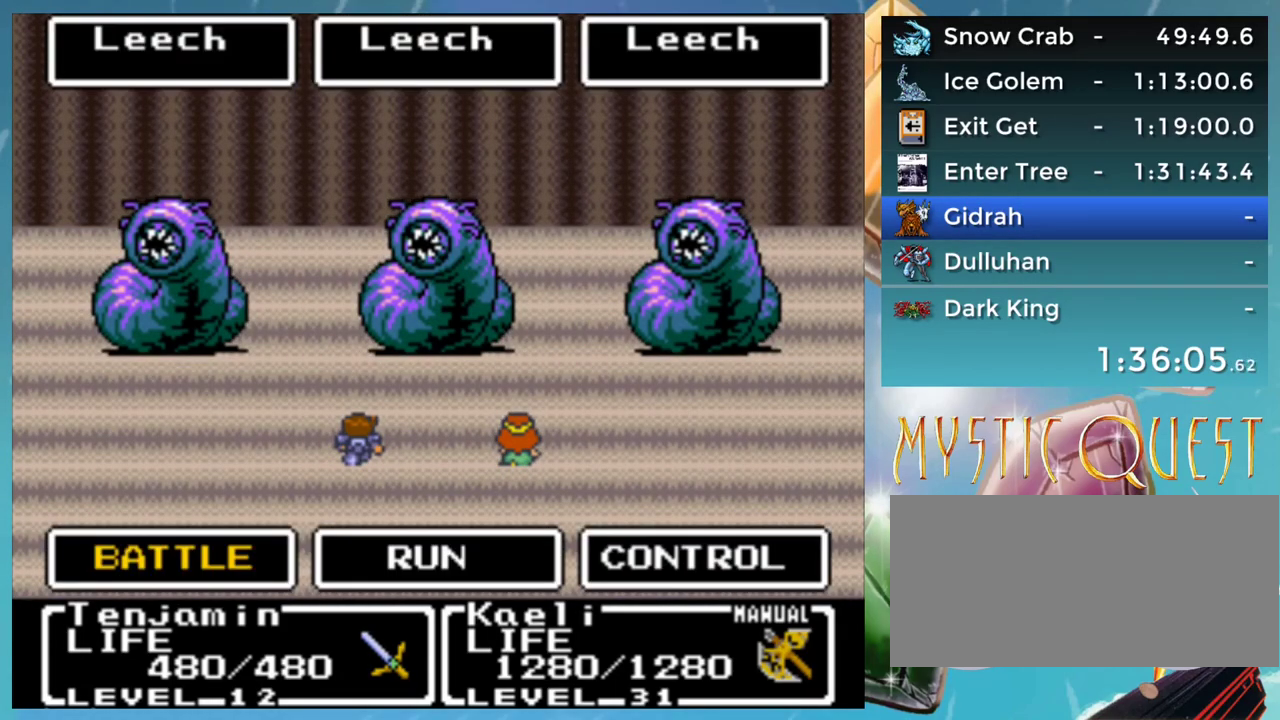
{"buttons": ["B"], "events": [[250, "A", "down"], [300, "A", "up"], [333, "B", "down"], [383, "B", "up"], [400, "A", "down"], [450, "A", "up"], [500, "B", "down"]]}
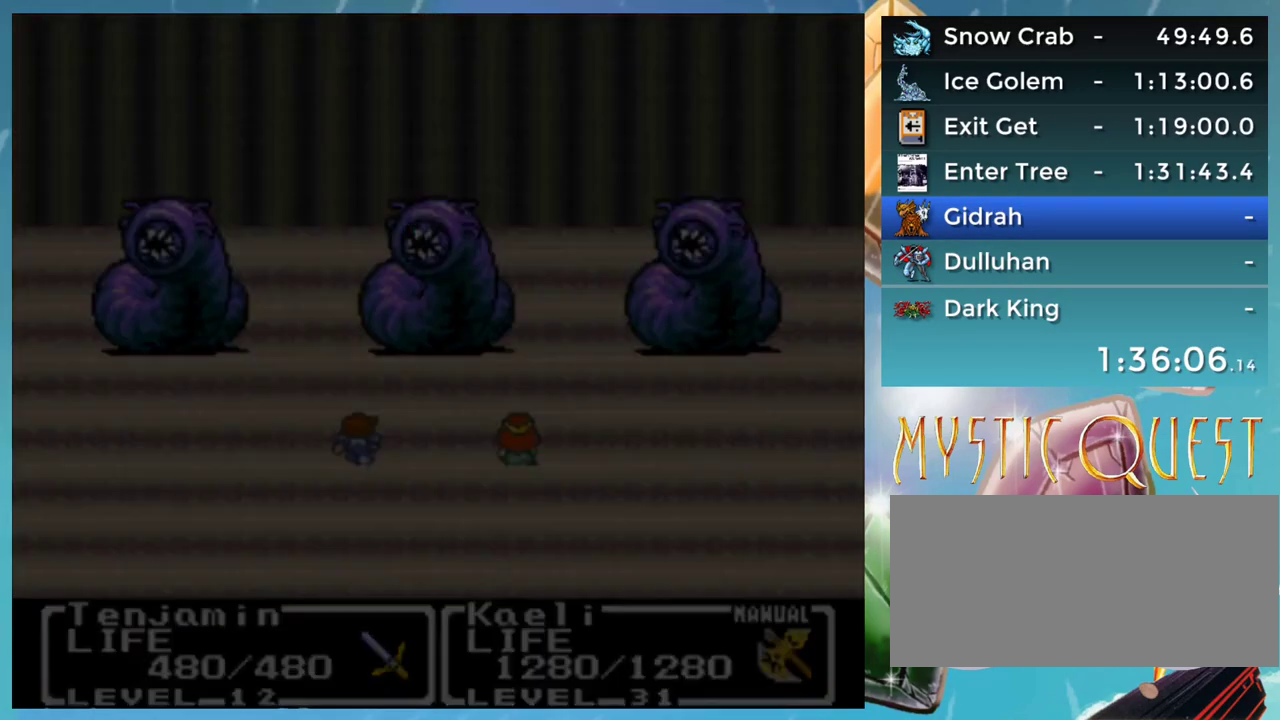
{"buttons": [], "events": [[33, "A", "down"], [50, "B", "up"], [83, "A", "up"], [133, "B", "down"], [167, "A", "down"], [183, "B", "up"], [217, "A", "up"], [250, "B", "down"], [317, "A", "down"], [317, "B", "up"], [367, "A", "up"], [400, "B", "down"], [467, "B", "up"]]}
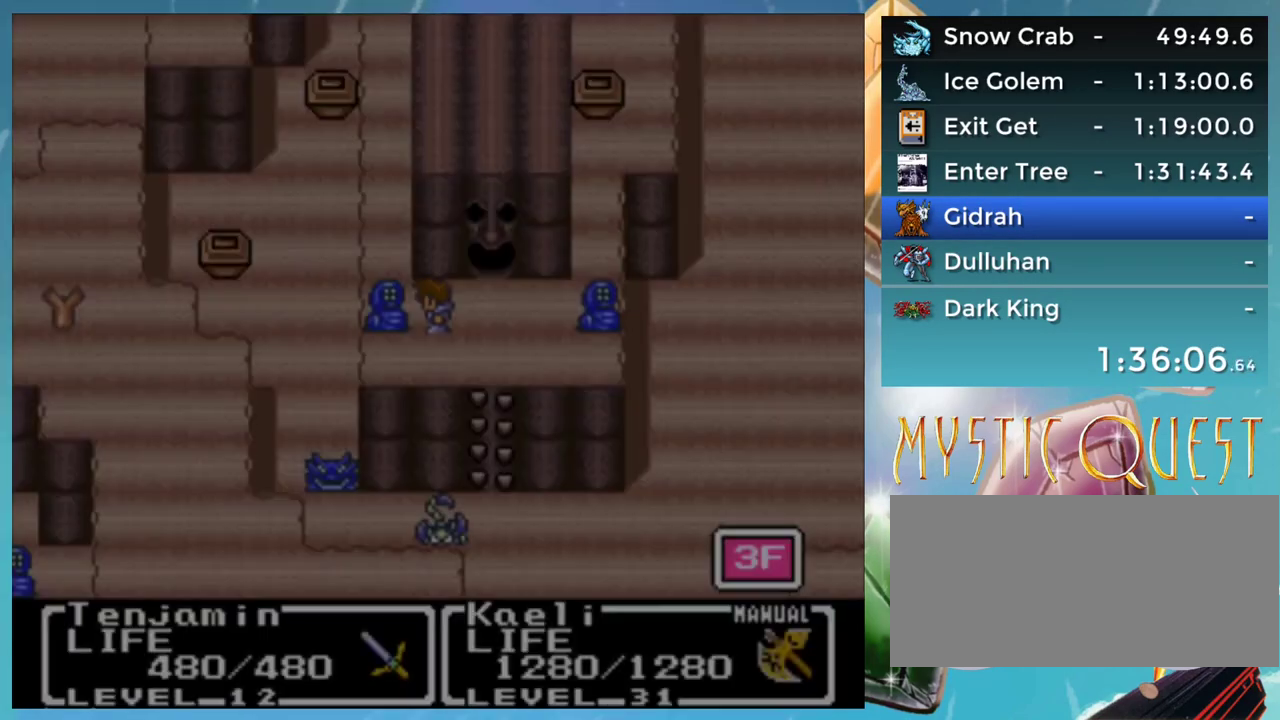
{"buttons": ["A", "B"], "events": [[217, "A", "down"], [267, "A", "up"], [467, "B", "down"], [483, "A", "down"]]}
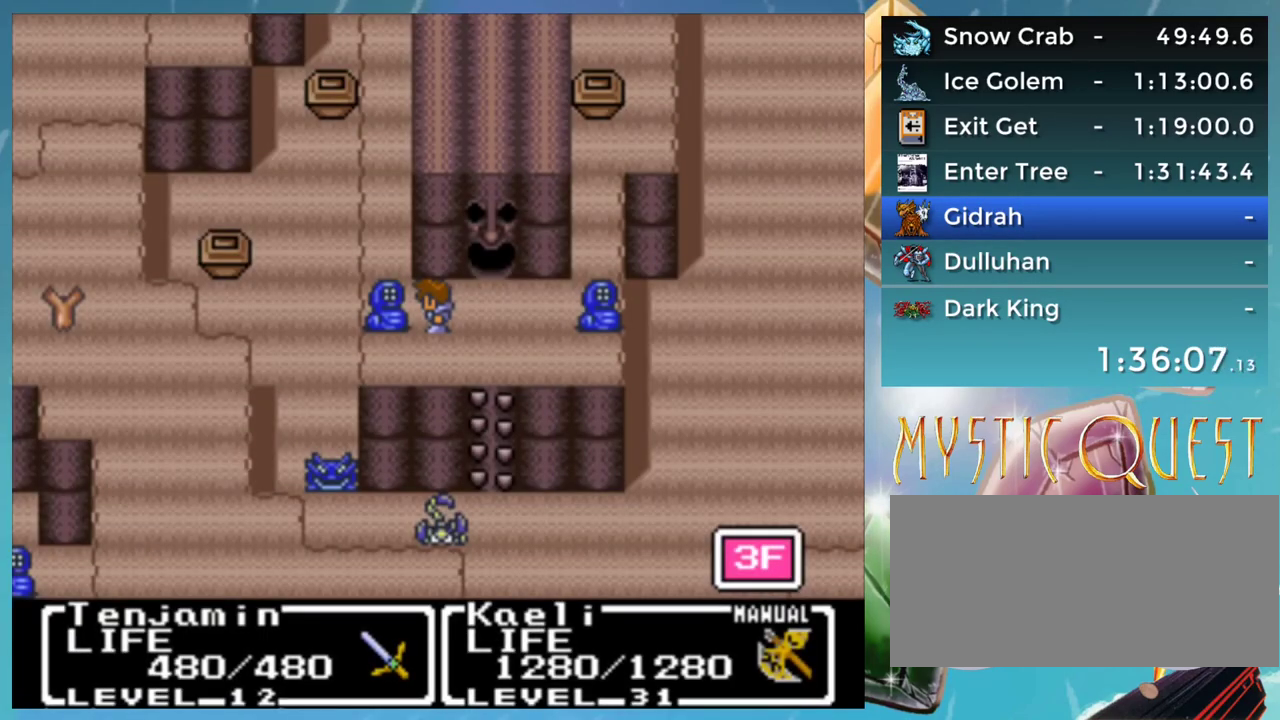
{"buttons": ["A"], "events": [[17, "B", "up"], [33, "A", "up"], [83, "B", "down"], [150, "B", "up"], [283, "A", "down"], [333, "A", "up"], [350, "B", "down"], [417, "A", "down"], [467, "B", "up"]]}
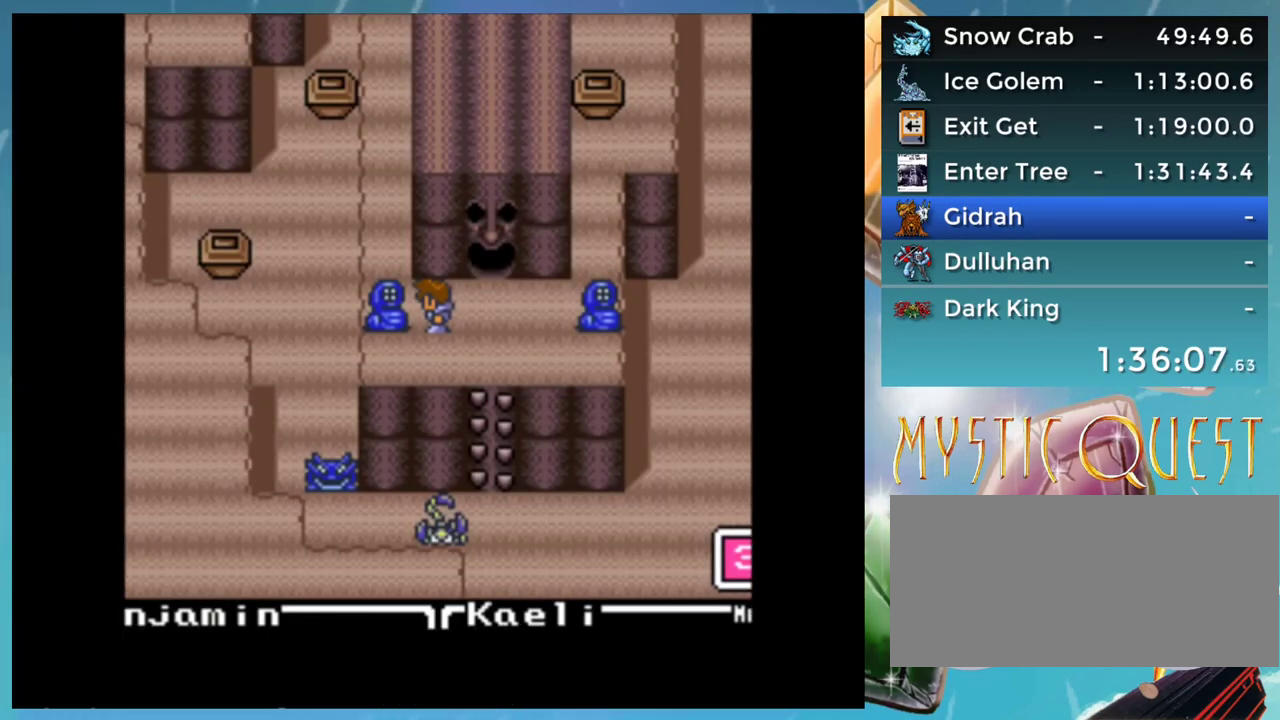
{"buttons": [], "events": [[33, "A", "up"], [83, "B", "down"], [133, "A", "down"], [150, "B", "up"], [183, "A", "up"]]}
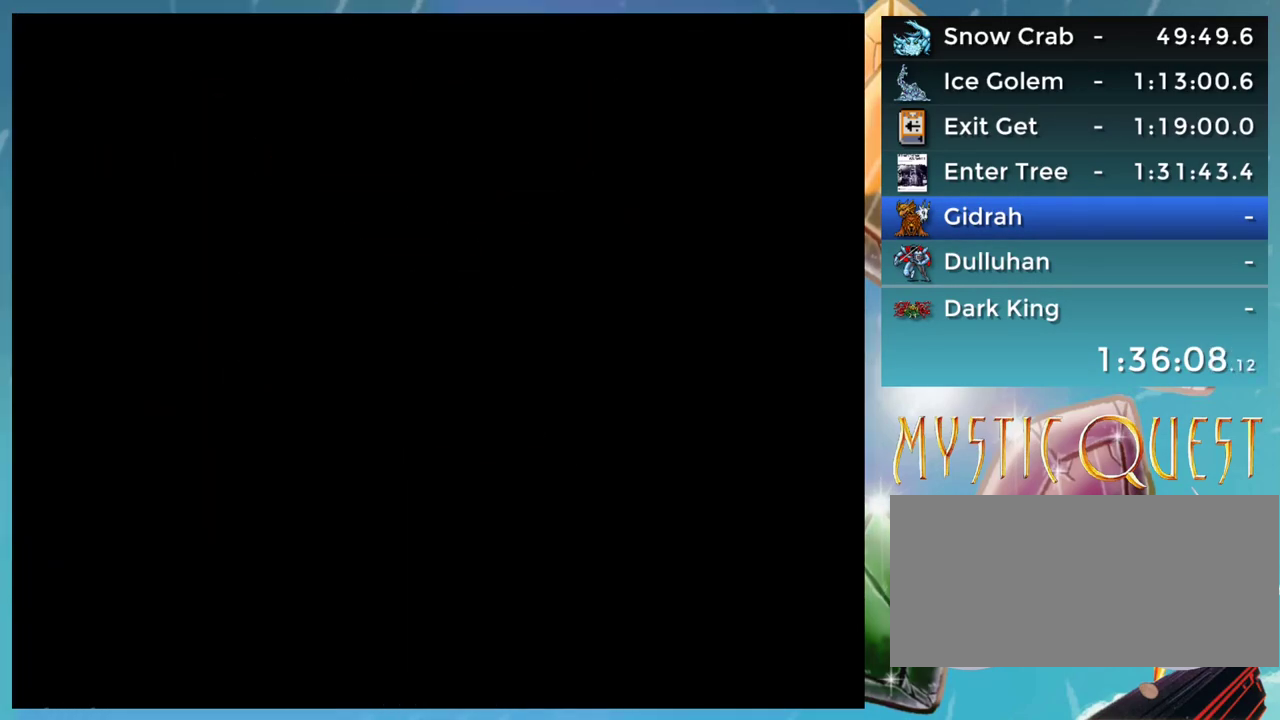
{"buttons": [], "events": []}